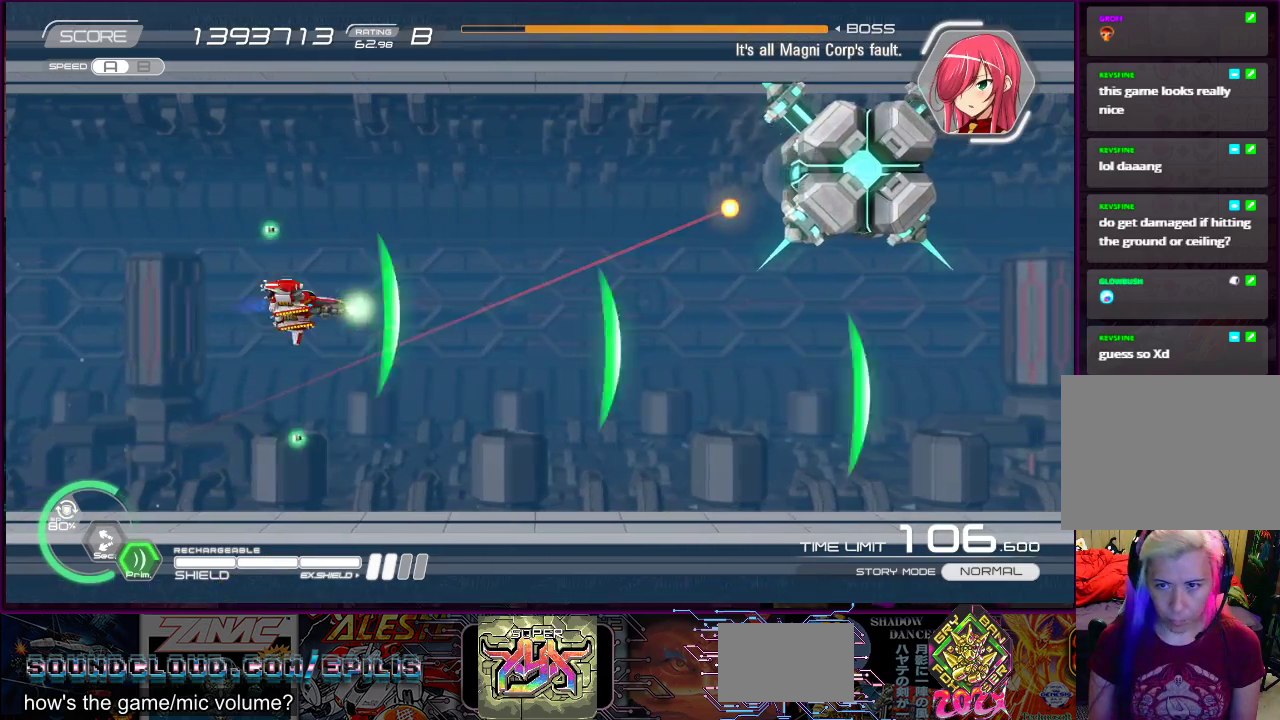
Gameplay with a controller (PlayStation layout); each line is a JSON object with the inputs held at the frame after it. "events" lists button and stick changes between this image and that frame as [ms after this image, input, new state], when the widget could be followed in between. Not read: L3 R3 left_stick.
{"buttons": ["SQUARE", "DPAD_UP", "DPAD_LEFT"], "right_stick": "center", "events": [[183, "DPAD_RIGHT", "up"], [200, "DPAD_LEFT", "down"], [200, "DPAD_UP", "up"], [333, "DPAD_LEFT", "up"], [467, "DPAD_LEFT", "down"], [467, "DPAD_UP", "down"]]}
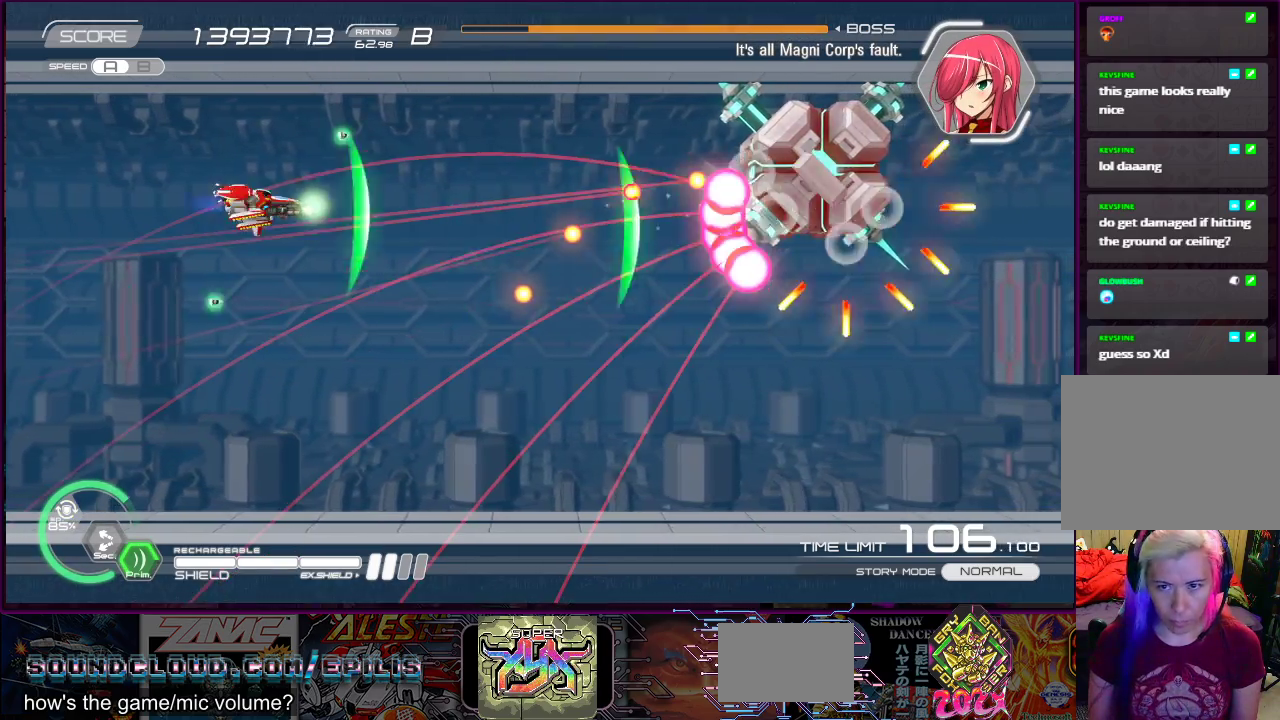
{"buttons": ["SQUARE"], "right_stick": "center", "events": [[50, "DPAD_LEFT", "up"], [67, "DPAD_UP", "up"], [283, "DPAD_LEFT", "down"], [317, "DPAD_UP", "down"], [367, "DPAD_UP", "up"], [417, "DPAD_LEFT", "up"]]}
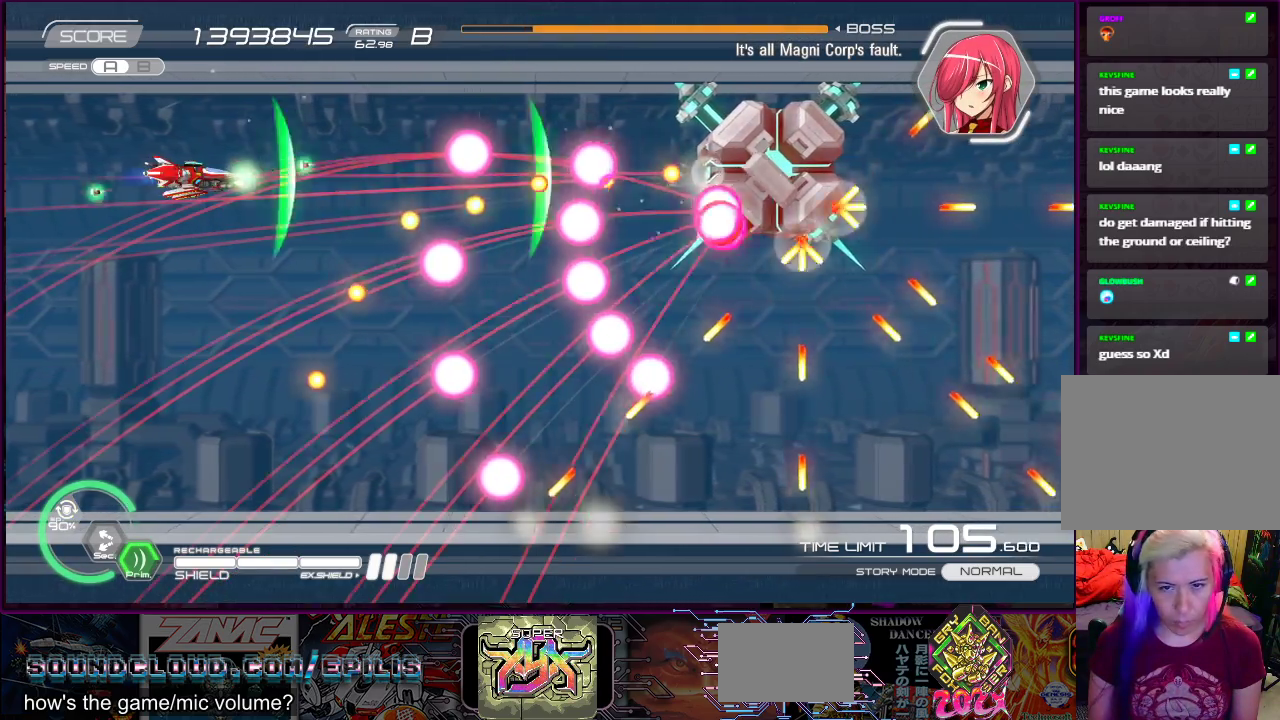
{"buttons": ["SQUARE"], "right_stick": "center", "events": [[67, "DPAD_LEFT", "down"], [200, "DPAD_LEFT", "up"], [317, "DPAD_LEFT", "down"], [317, "DPAD_UP", "down"], [400, "DPAD_LEFT", "up"], [400, "DPAD_UP", "up"]]}
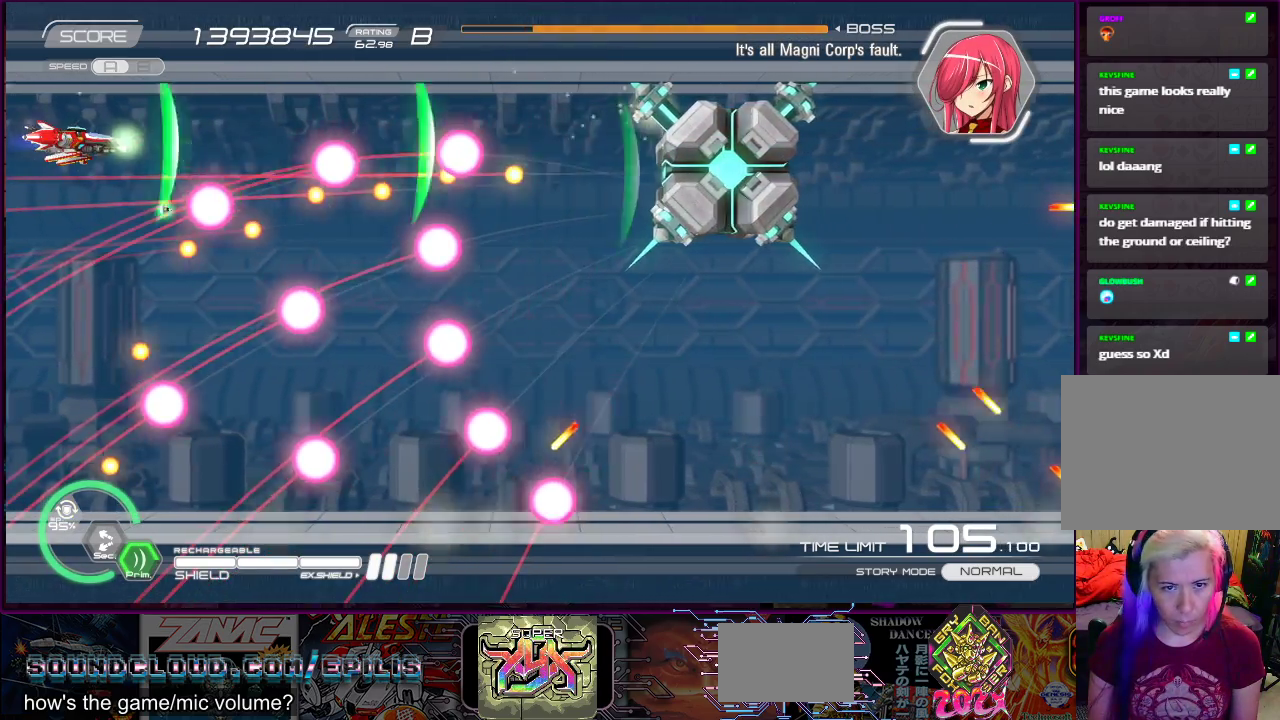
{"buttons": ["SQUARE"], "right_stick": "center", "events": [[367, "DPAD_UP", "down"], [383, "DPAD_UP", "up"]]}
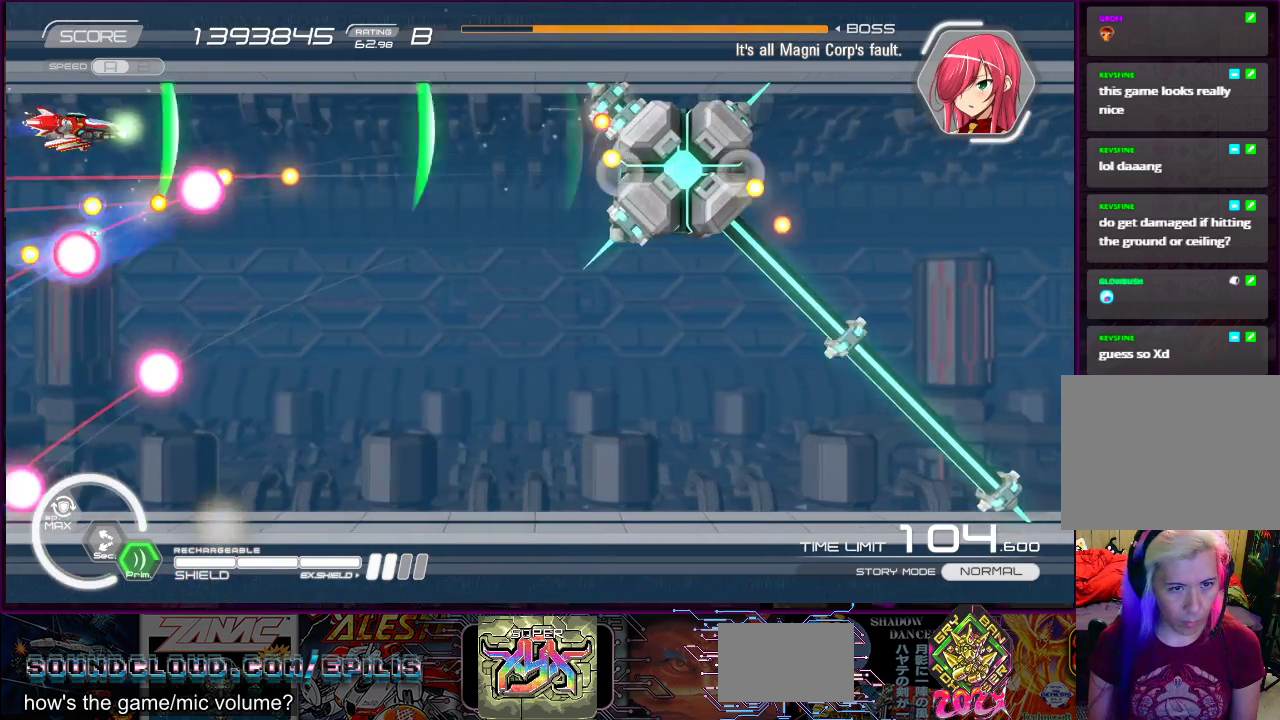
{"buttons": ["SQUARE"], "right_stick": "center", "events": [[283, "DPAD_RIGHT", "down"], [450, "DPAD_RIGHT", "up"]]}
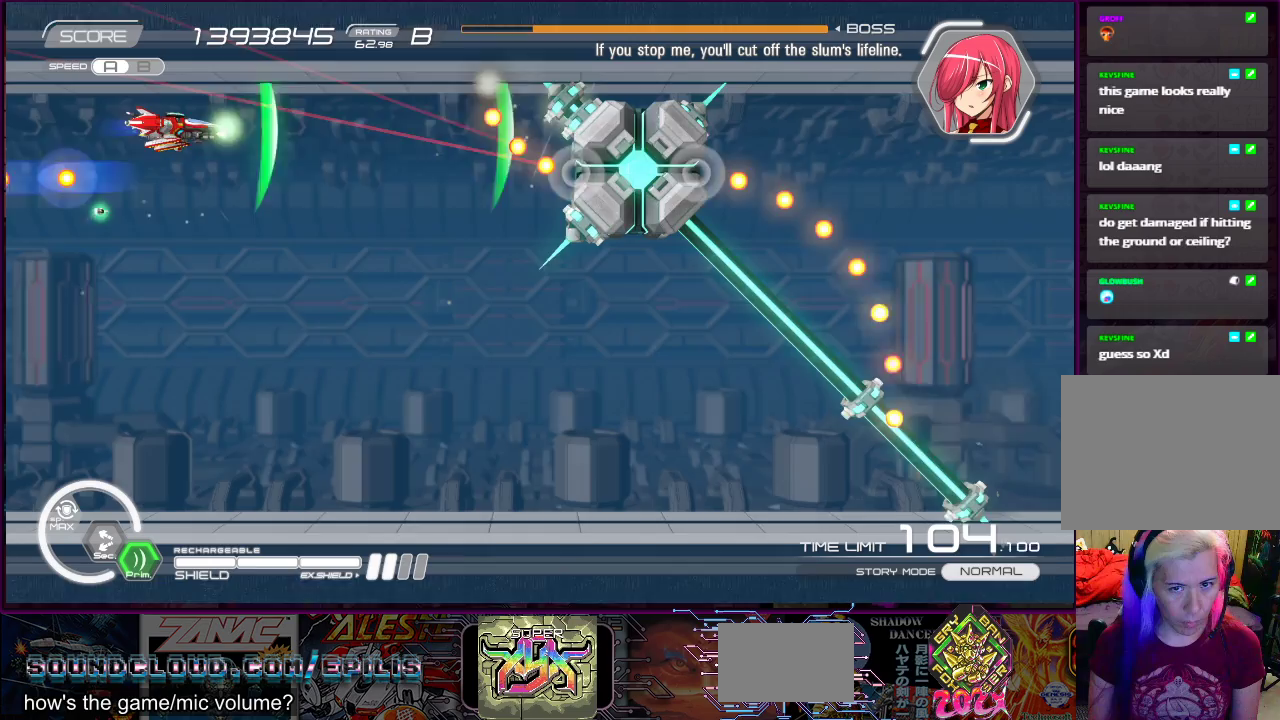
{"buttons": ["SQUARE"], "right_stick": "center", "events": [[83, "DPAD_DOWN", "down"], [83, "DPAD_LEFT", "down"], [117, "DPAD_DOWN", "up"], [150, "DPAD_LEFT", "up"], [267, "DPAD_LEFT", "down"], [283, "DPAD_DOWN", "down"], [367, "DPAD_LEFT", "up"], [500, "DPAD_DOWN", "up"]]}
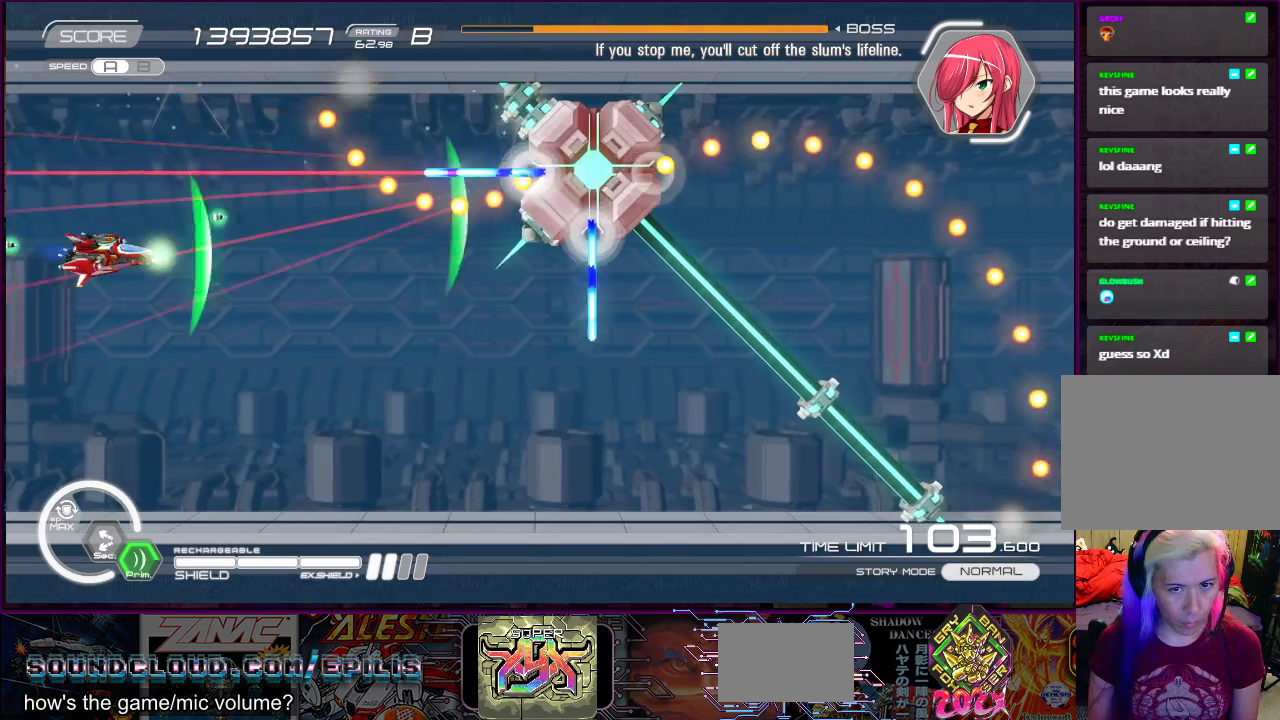
{"buttons": ["SQUARE", "DPAD_RIGHT"], "right_stick": "center", "events": [[167, "DPAD_DOWN", "down"], [233, "DPAD_RIGHT", "down"], [500, "DPAD_DOWN", "up"]]}
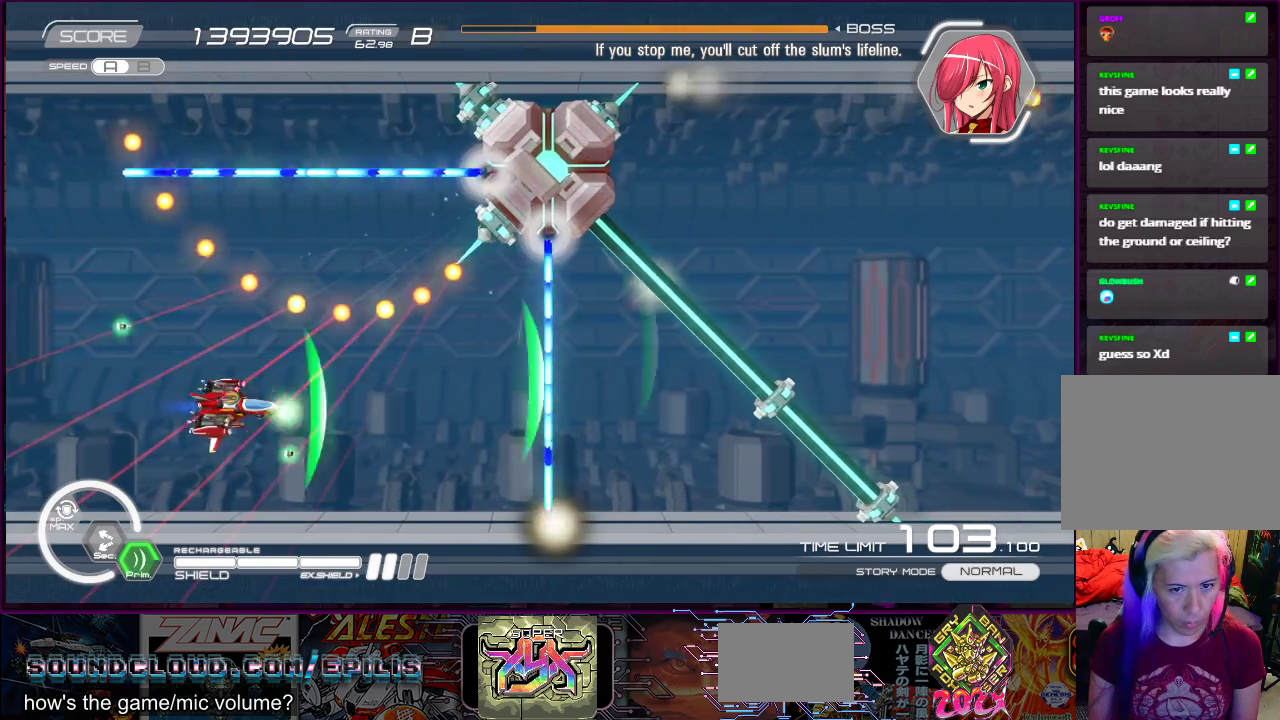
{"buttons": ["SQUARE"], "right_stick": "center", "events": [[233, "DPAD_DOWN", "down"], [317, "DPAD_DOWN", "up"], [333, "DPAD_RIGHT", "up"]]}
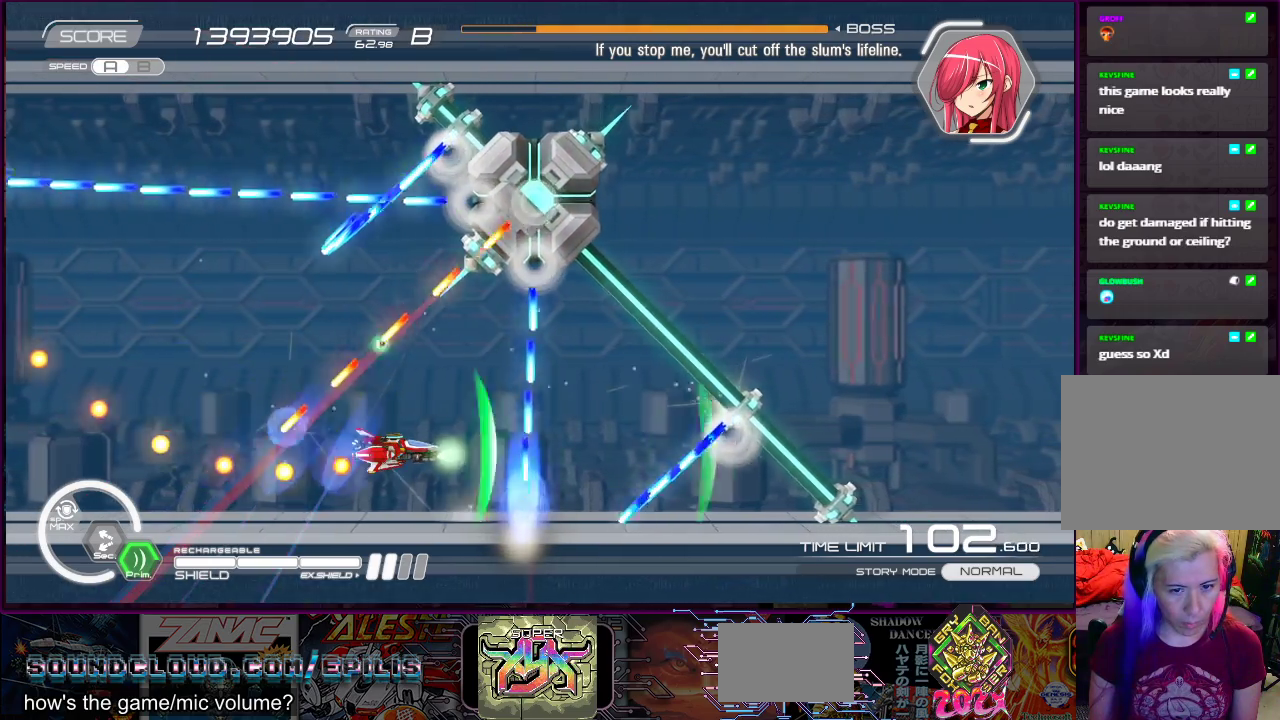
{"buttons": ["CROSS", "SQUARE"], "right_stick": "center", "events": [[317, "DPAD_DOWN", "down"], [317, "DPAD_RIGHT", "down"], [383, "DPAD_DOWN", "up"], [383, "DPAD_RIGHT", "up"], [450, "CROSS", "down"]]}
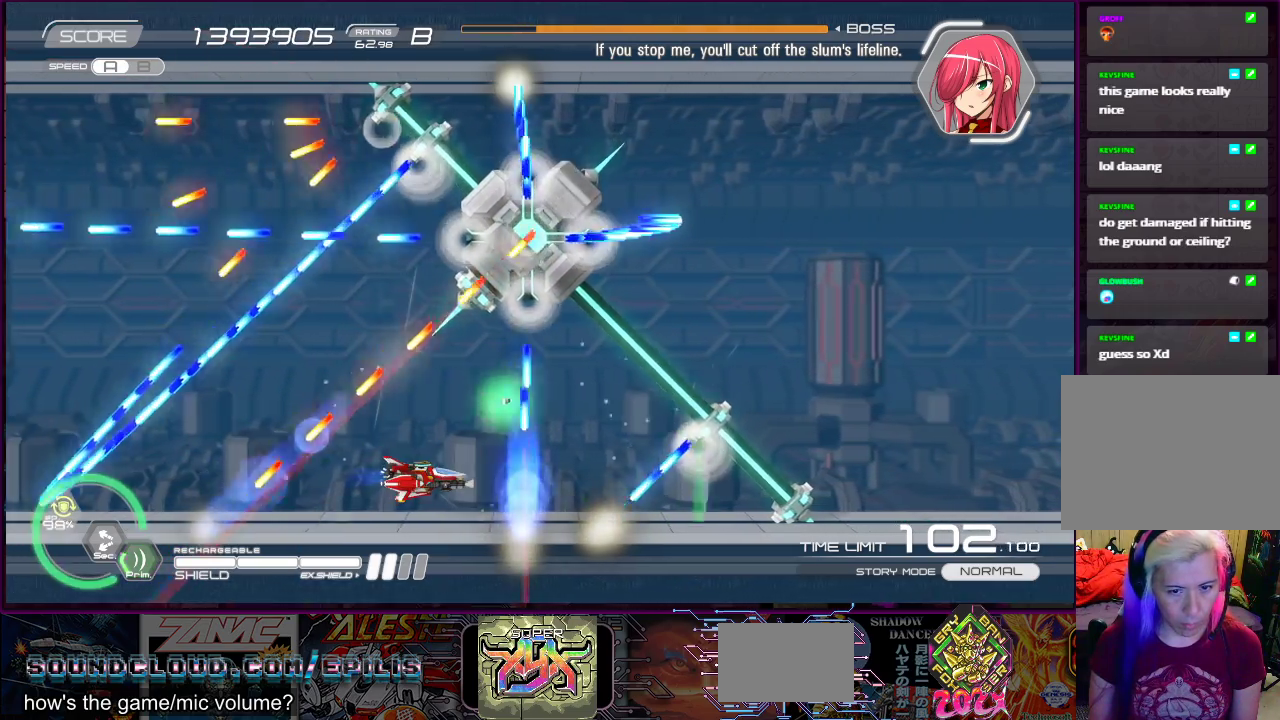
{"buttons": ["CROSS", "SQUARE", "R2"], "right_stick": "center", "events": [[133, "R2", "down"]]}
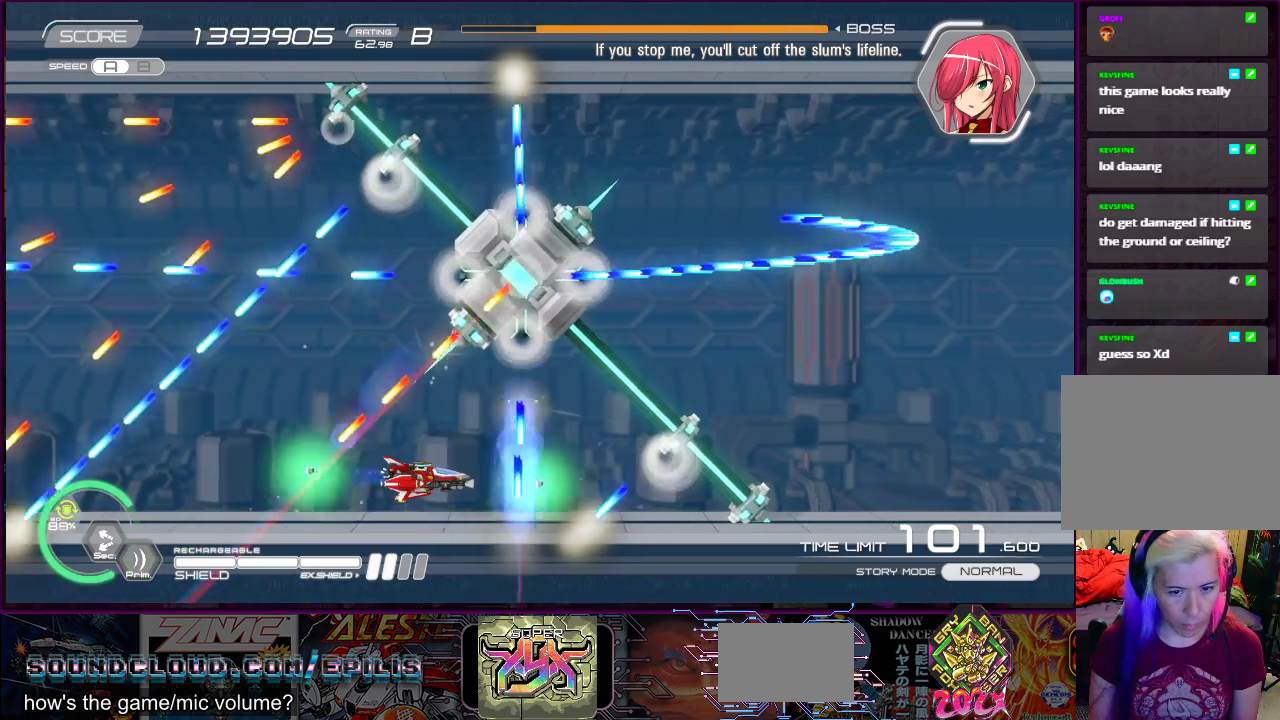
{"buttons": ["SQUARE", "R2"], "right_stick": "center", "events": [[350, "CROSS", "up"]]}
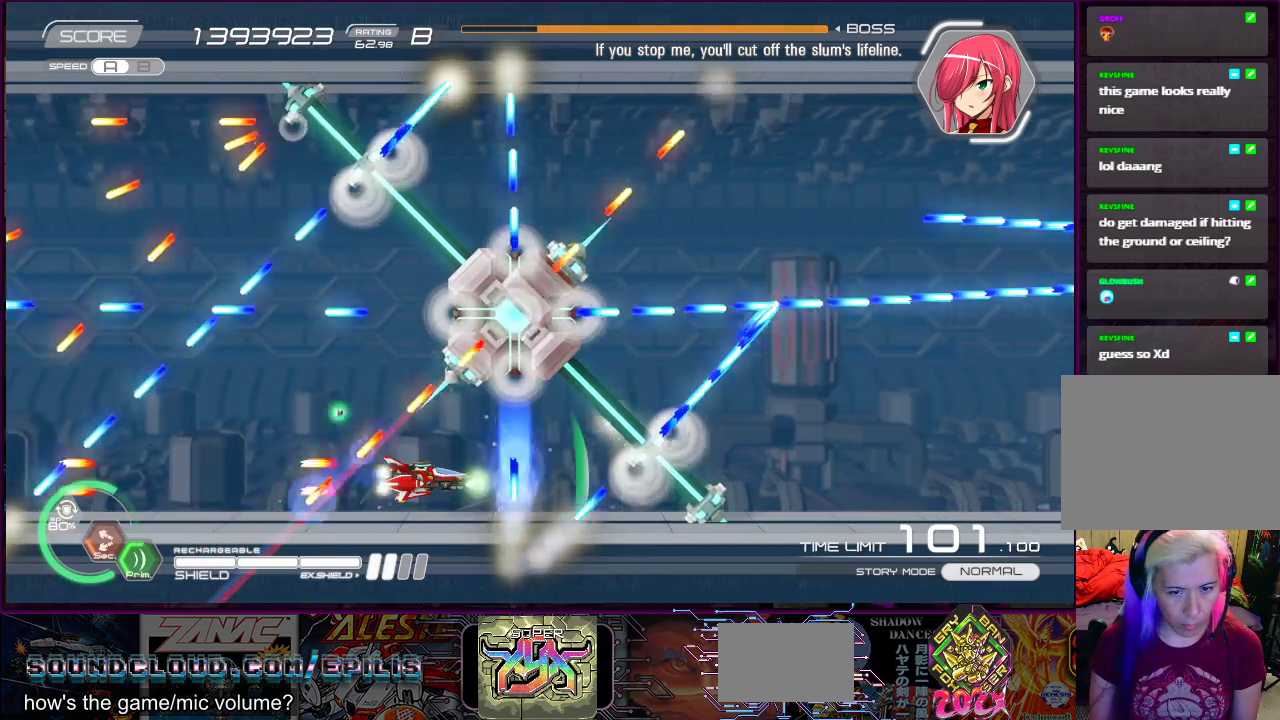
{"buttons": ["SQUARE", "R2"], "right_stick": "center", "events": []}
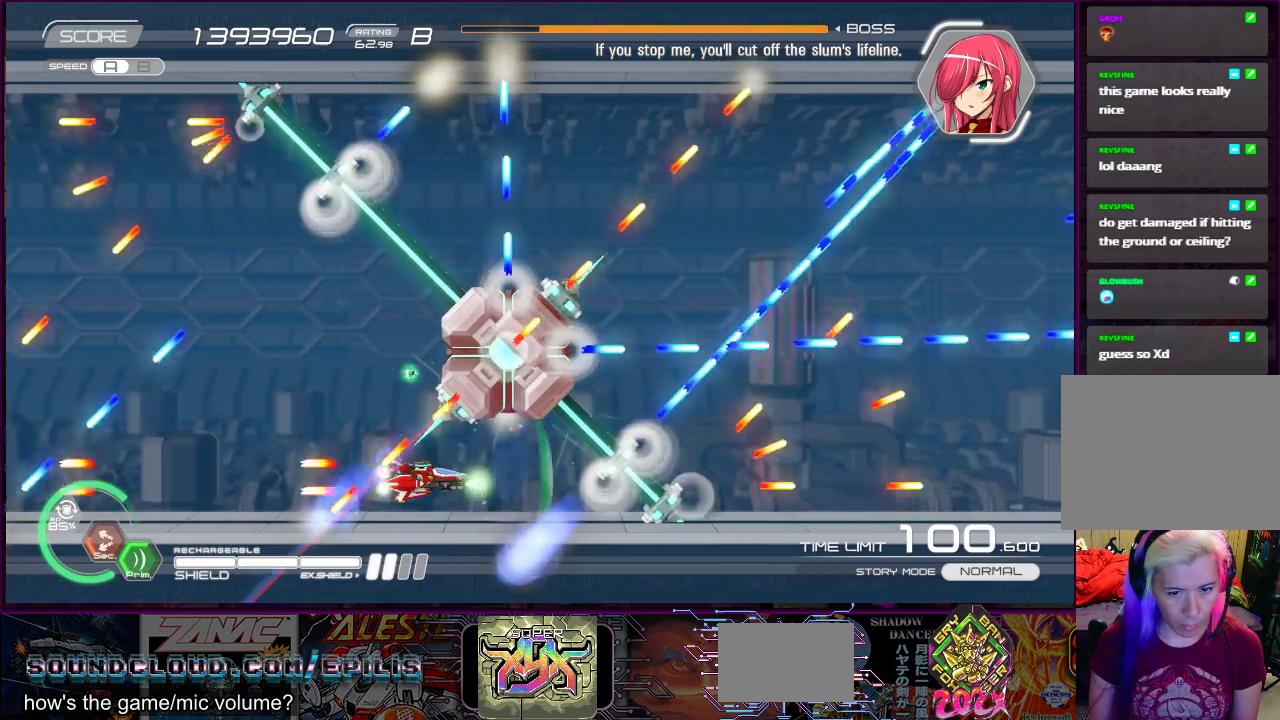
{"buttons": ["CROSS", "SQUARE", "R2", "DPAD_LEFT"], "right_stick": "center", "events": [[33, "DPAD_RIGHT", "down"], [67, "DPAD_DOWN", "down"], [100, "DPAD_DOWN", "up"], [100, "DPAD_RIGHT", "up"], [200, "CROSS", "down"], [467, "DPAD_LEFT", "down"]]}
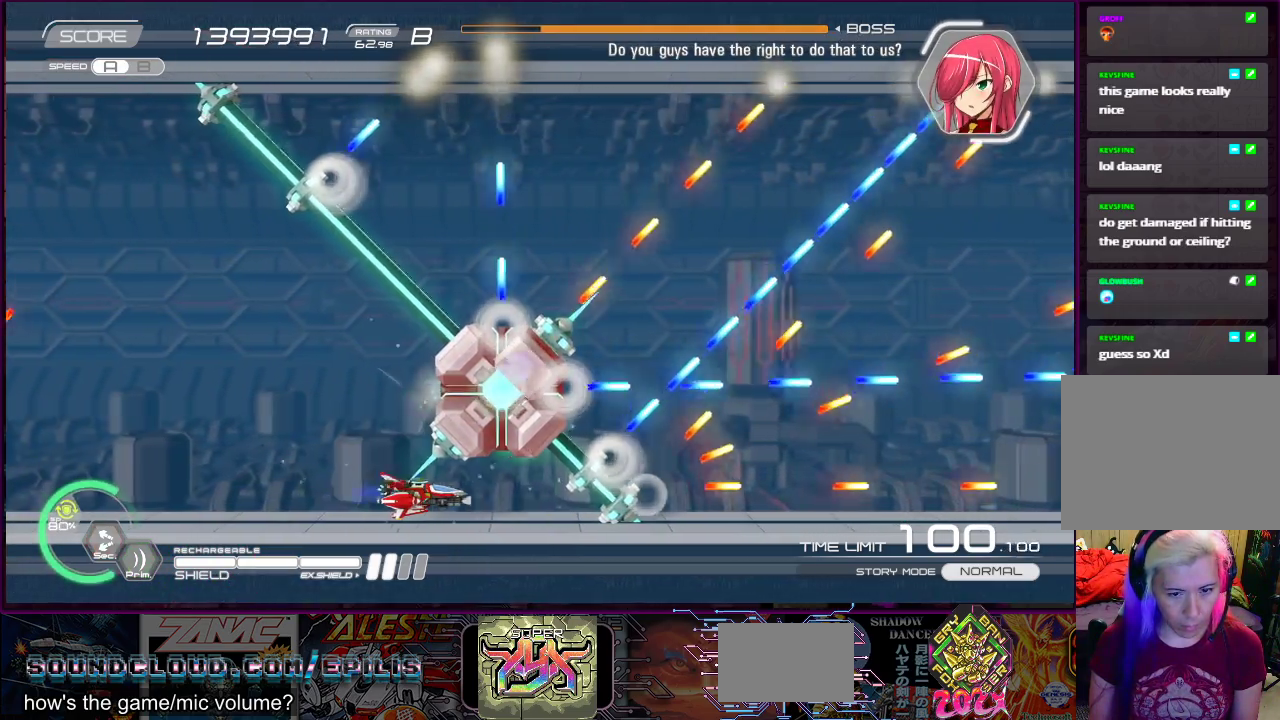
{"buttons": ["SQUARE"], "right_stick": "center", "events": [[100, "CROSS", "up"], [217, "R2", "up"], [250, "DPAD_UP", "down"], [417, "DPAD_LEFT", "up"], [417, "DPAD_UP", "up"]]}
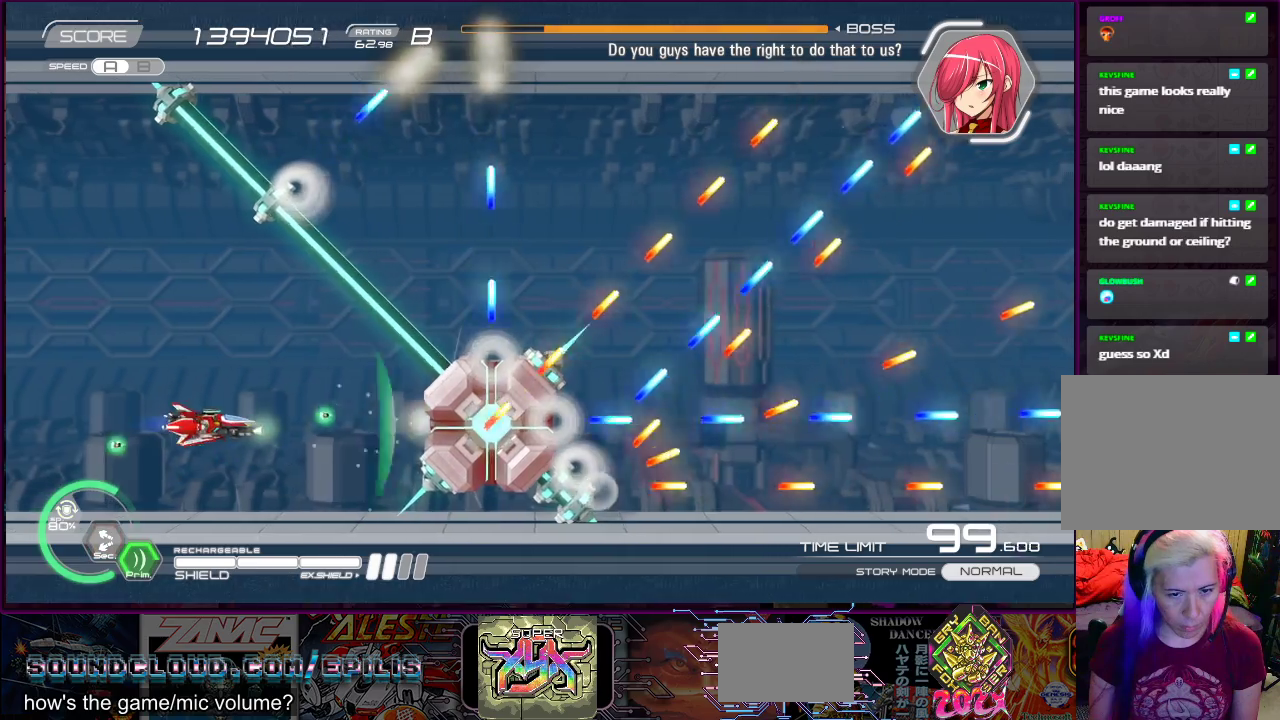
{"buttons": ["SQUARE"], "right_stick": "center", "events": [[83, "DPAD_LEFT", "down"], [250, "DPAD_LEFT", "up"]]}
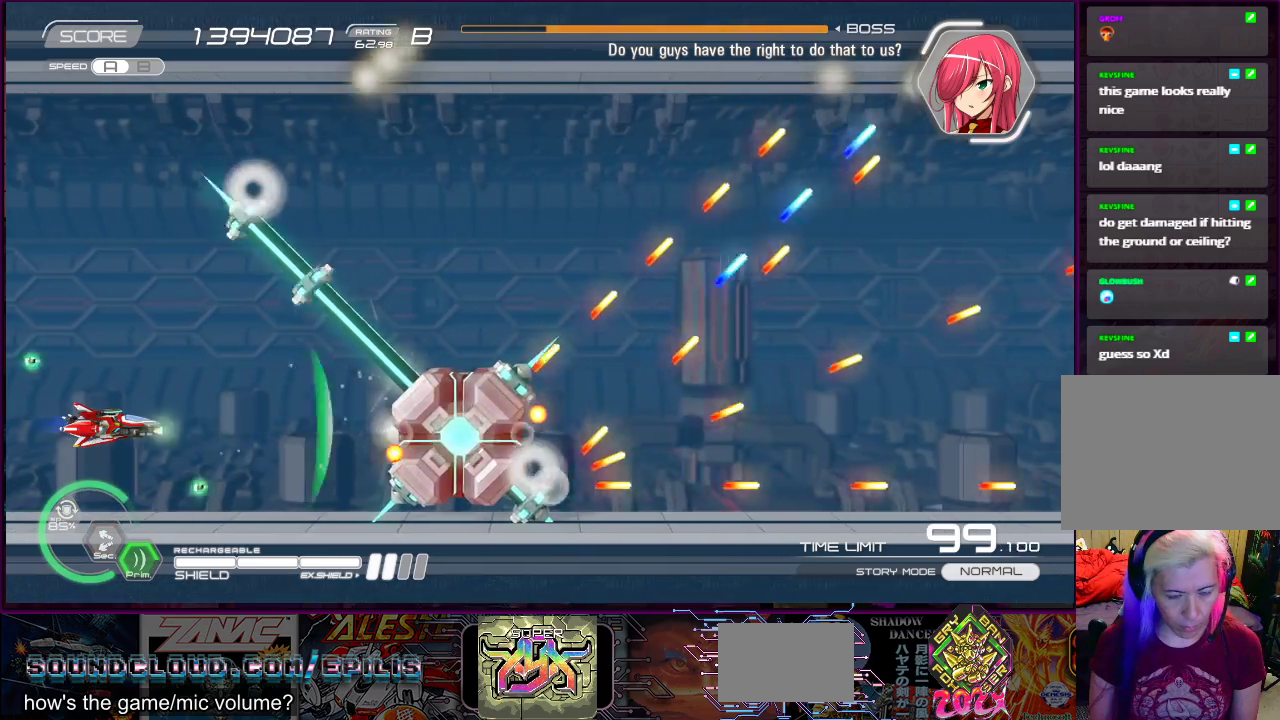
{"buttons": ["SQUARE"], "right_stick": "center", "events": []}
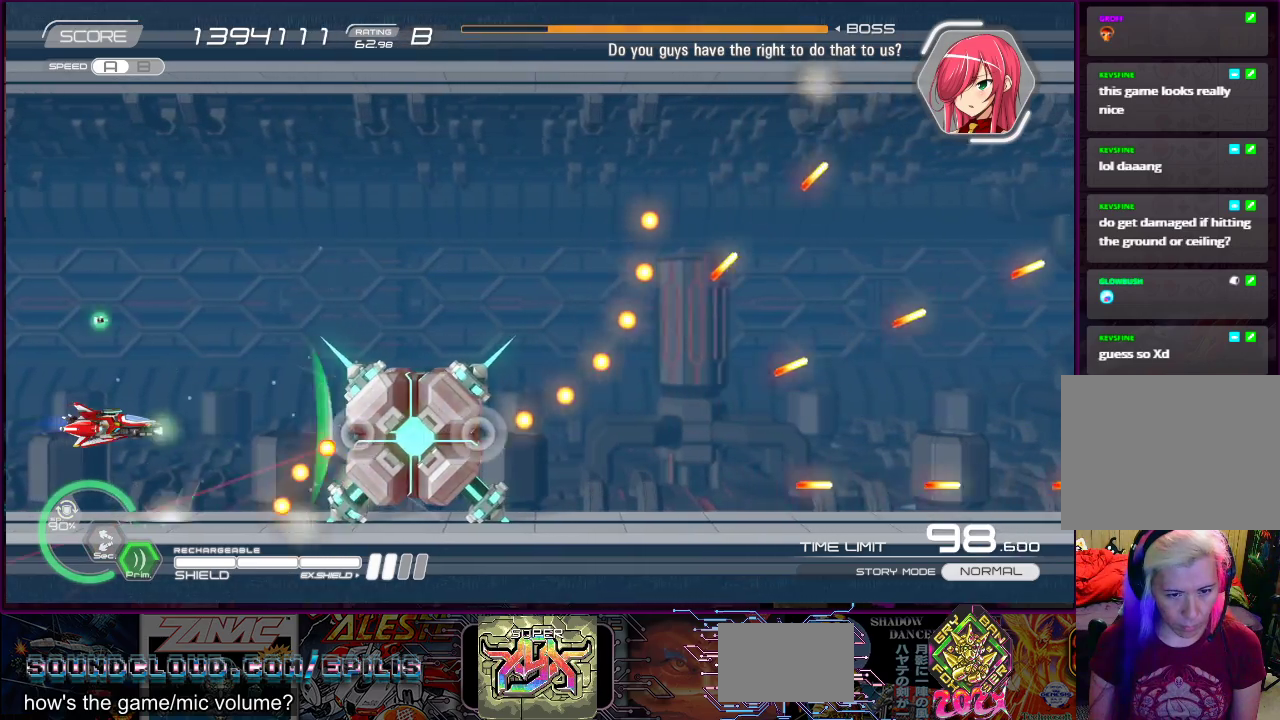
{"buttons": ["SQUARE", "DPAD_UP"], "right_stick": "center", "events": [[67, "DPAD_UP", "down"], [83, "DPAD_LEFT", "down"], [183, "DPAD_LEFT", "up"], [183, "DPAD_UP", "up"], [433, "DPAD_UP", "down"]]}
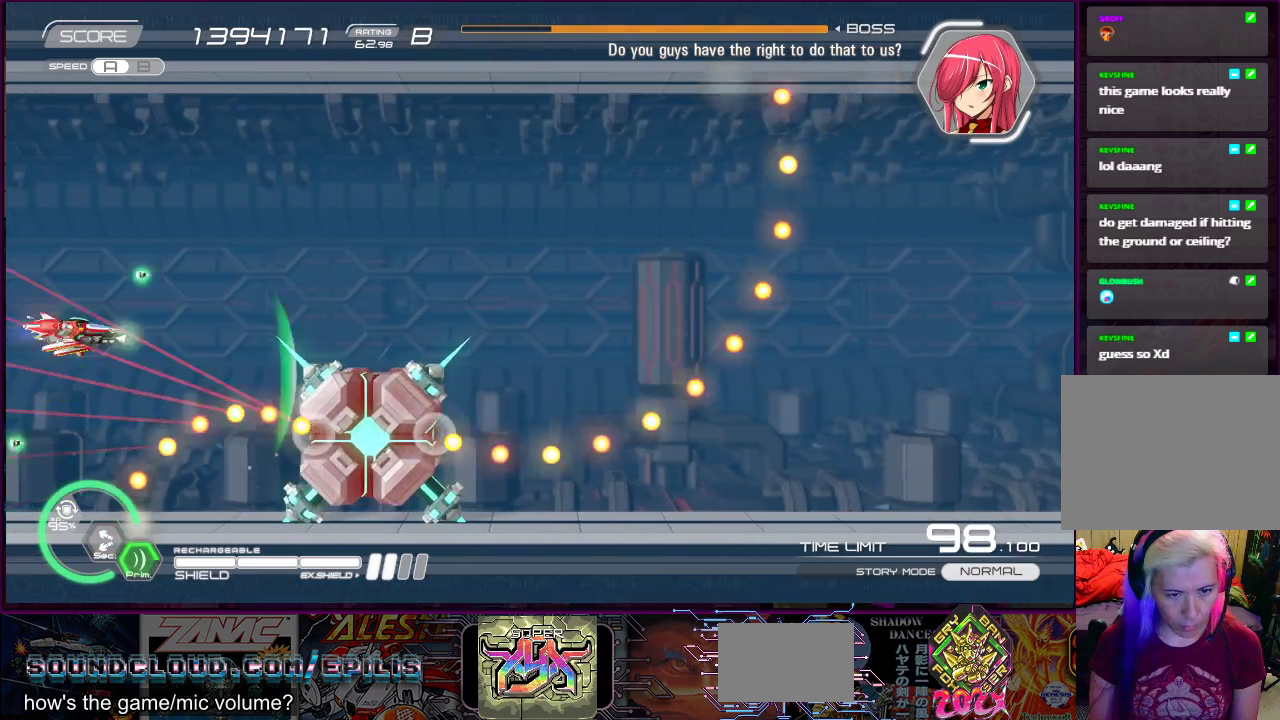
{"buttons": ["DPAD_RIGHT"], "right_stick": "center", "events": [[67, "DPAD_RIGHT", "down"], [283, "DPAD_UP", "up"], [500, "SQUARE", "up"]]}
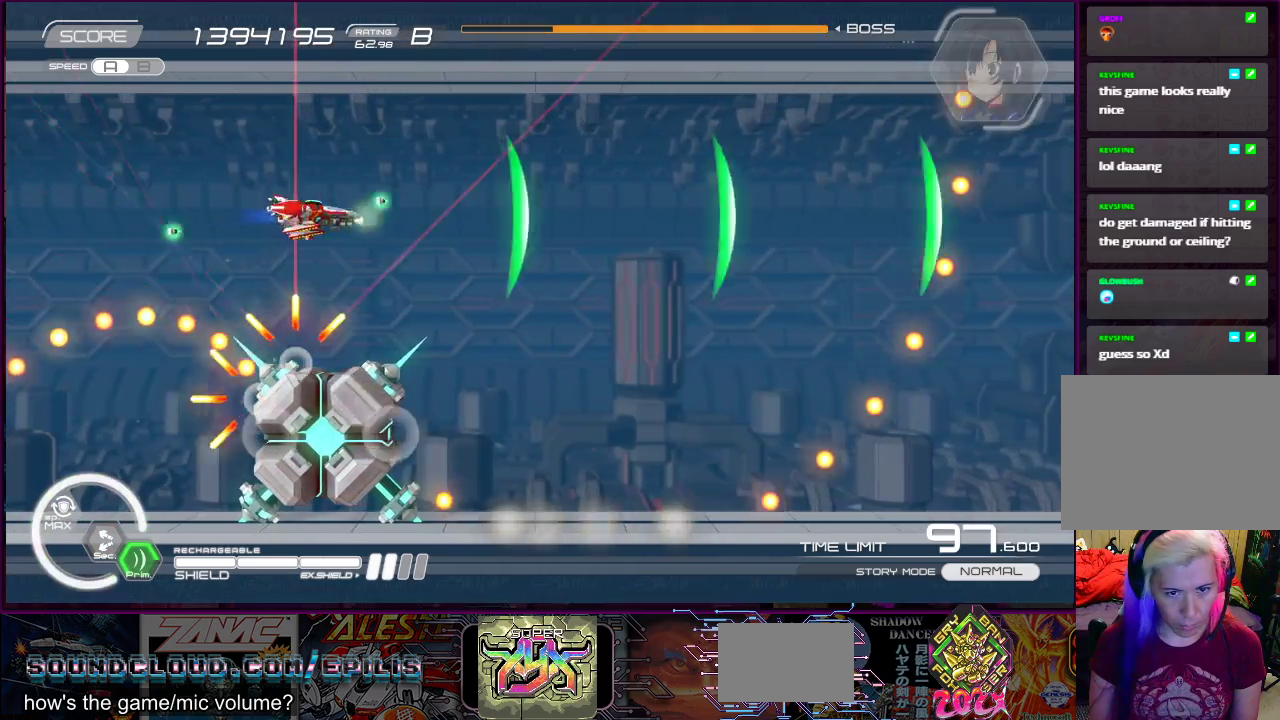
{"buttons": ["R2", "DPAD_RIGHT"], "right_stick": "center", "events": [[83, "R2", "down"]]}
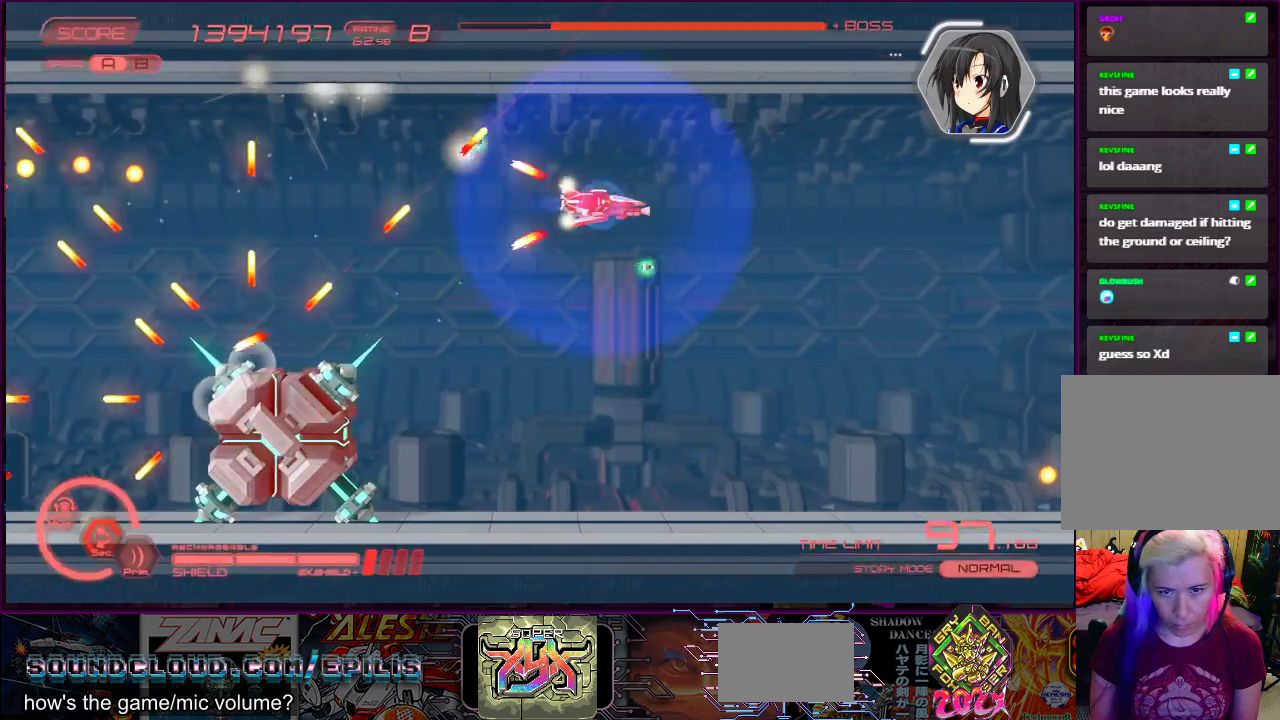
{"buttons": ["R2"], "right_stick": "center", "events": [[67, "DPAD_DOWN", "down"], [100, "DPAD_RIGHT", "up"], [133, "DPAD_LEFT", "down"], [167, "DPAD_DOWN", "up"], [217, "DPAD_LEFT", "up"], [267, "DPAD_LEFT", "down"], [317, "DPAD_DOWN", "down"], [400, "DPAD_LEFT", "up"], [417, "DPAD_DOWN", "up"]]}
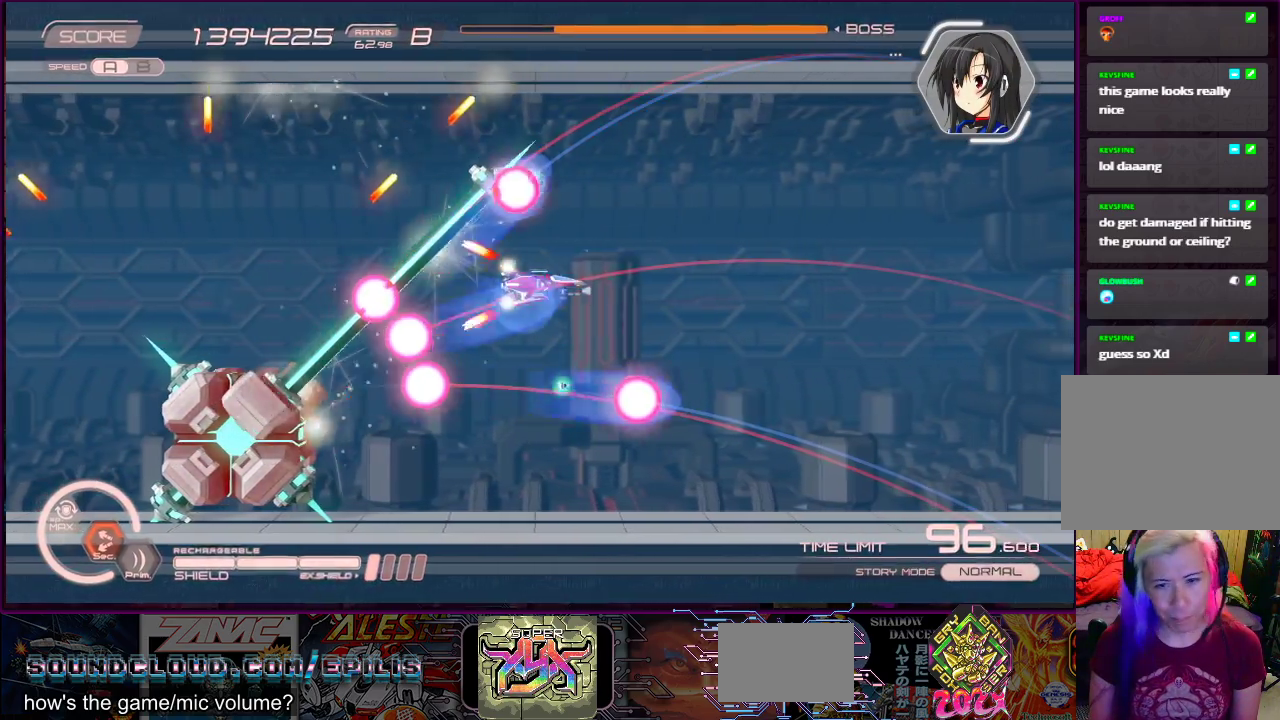
{"buttons": ["R2", "DPAD_RIGHT"], "right_stick": "center", "events": [[17, "DPAD_RIGHT", "down"], [33, "DPAD_UP", "down"], [50, "SQUARE", "down"], [200, "DPAD_UP", "up"], [450, "SQUARE", "up"]]}
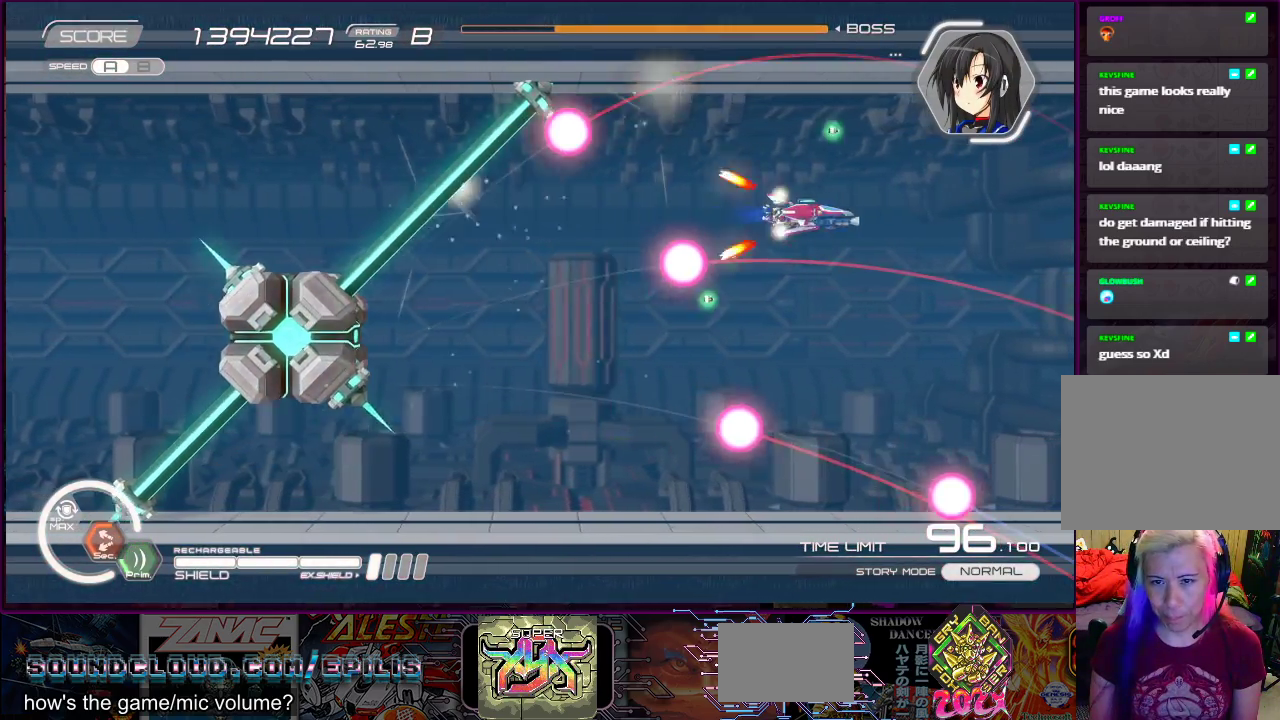
{"buttons": ["R2", "DPAD_DOWN", "DPAD_LEFT"], "right_stick": "center", "events": [[50, "DPAD_RIGHT", "up"], [183, "DPAD_UP", "down"], [200, "DPAD_LEFT", "down"], [300, "DPAD_UP", "up"], [317, "DPAD_LEFT", "up"], [500, "DPAD_DOWN", "down"], [500, "DPAD_LEFT", "down"]]}
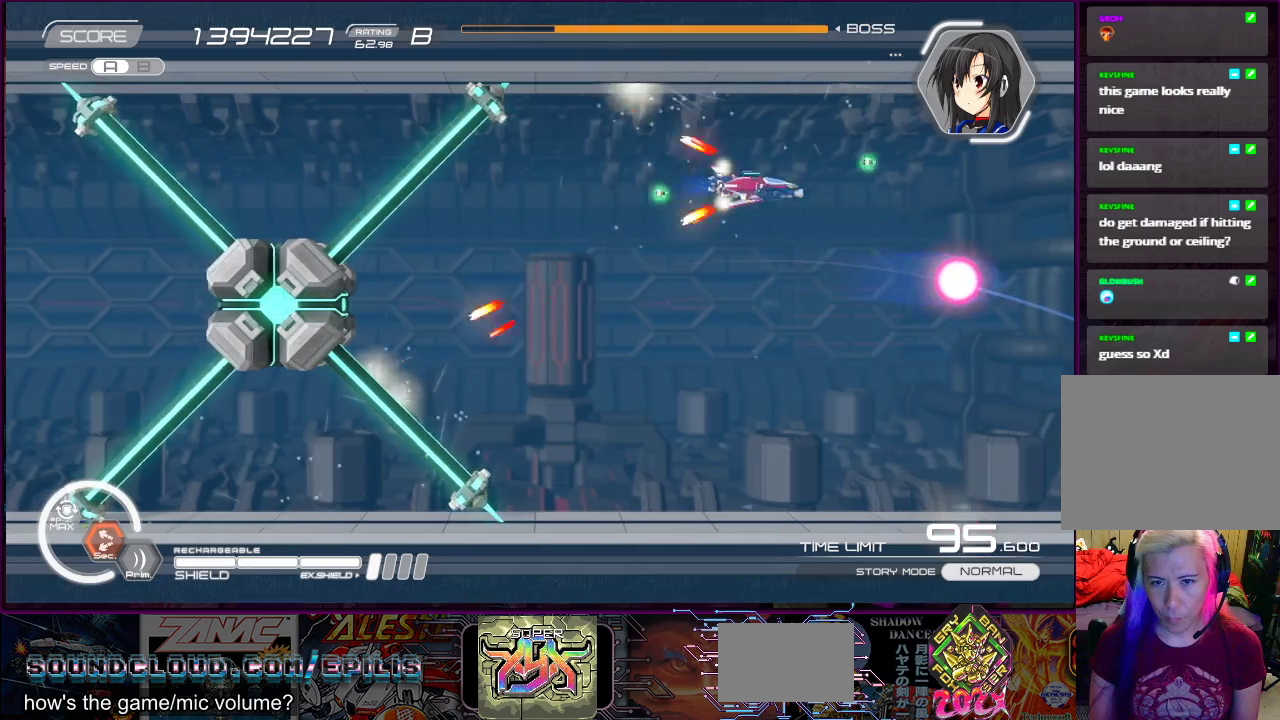
{"buttons": ["R2", "DPAD_DOWN"], "right_stick": "center", "events": [[133, "DPAD_DOWN", "up"], [133, "DPAD_LEFT", "up"], [267, "DPAD_LEFT", "down"], [267, "DPAD_UP", "down"], [333, "DPAD_UP", "up"], [383, "DPAD_DOWN", "down"], [500, "DPAD_LEFT", "up"]]}
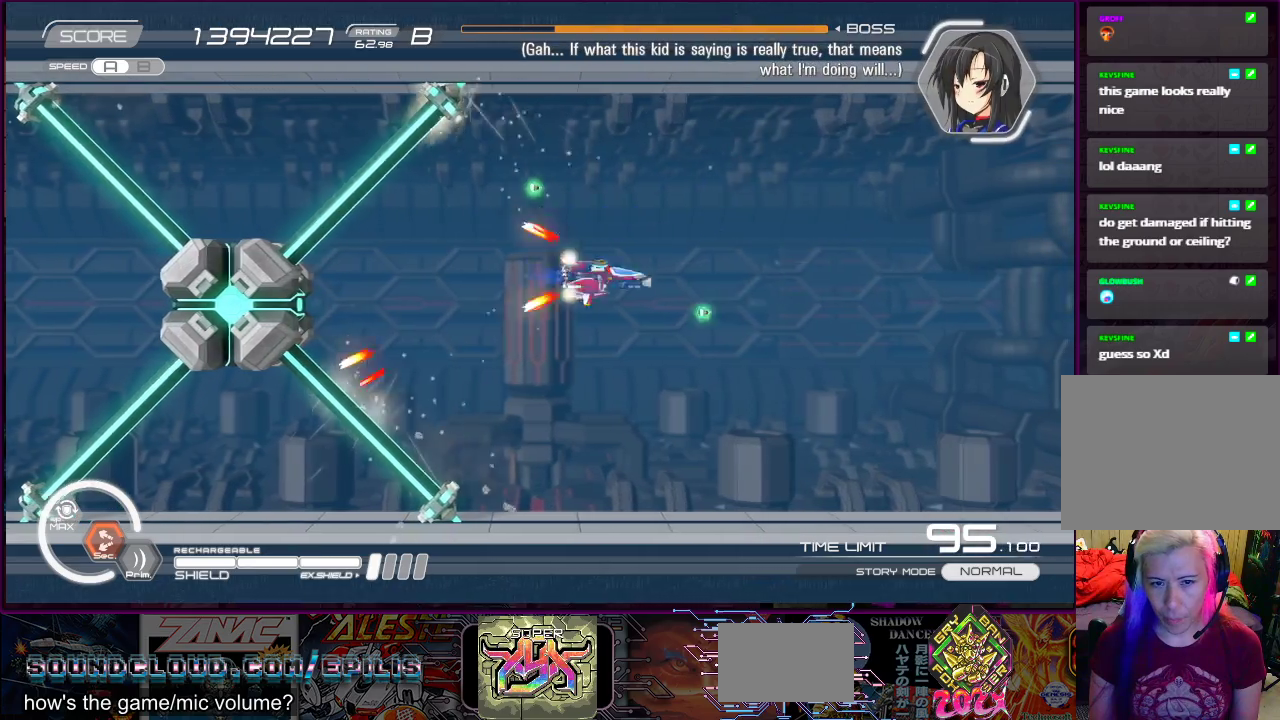
{"buttons": ["CROSS", "R2"], "right_stick": "center", "events": [[100, "DPAD_RIGHT", "down"], [133, "DPAD_DOWN", "up"], [200, "DPAD_UP", "down"], [367, "CROSS", "down"], [367, "DPAD_RIGHT", "up"], [367, "DPAD_UP", "up"]]}
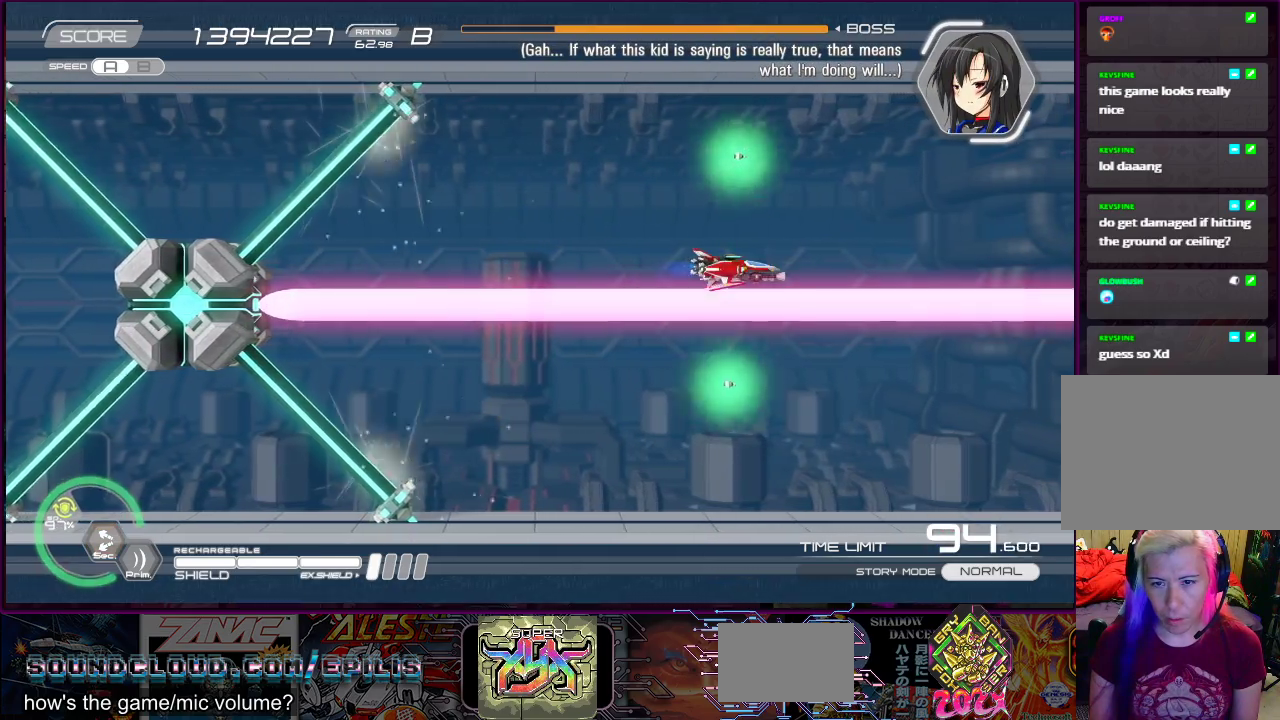
{"buttons": ["R2", "DPAD_UP", "DPAD_LEFT"], "right_stick": "center", "events": [[50, "DPAD_RIGHT", "down"], [67, "DPAD_UP", "down"], [217, "DPAD_RIGHT", "up"], [250, "DPAD_LEFT", "down"], [283, "DPAD_UP", "up"], [300, "CROSS", "up"], [300, "DPAD_LEFT", "up"], [417, "DPAD_LEFT", "down"], [417, "DPAD_UP", "down"]]}
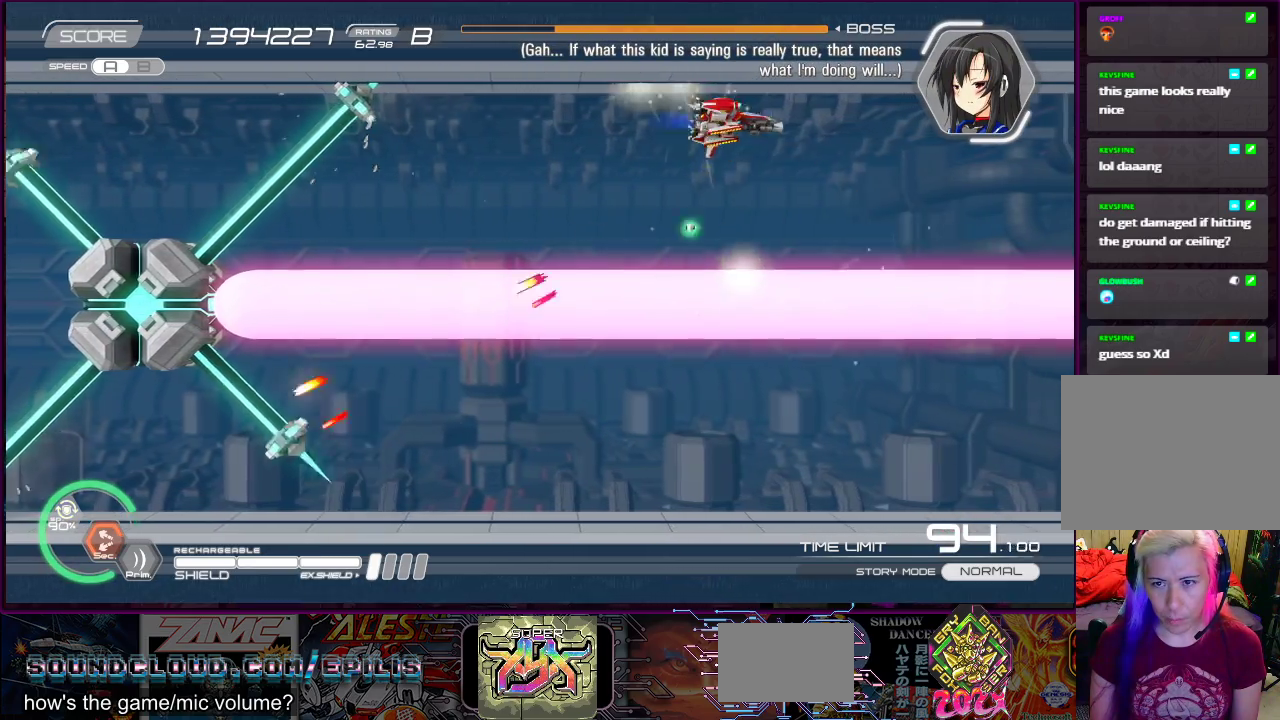
{"buttons": ["R2"], "right_stick": "center", "events": [[17, "DPAD_UP", "up"], [33, "DPAD_LEFT", "up"]]}
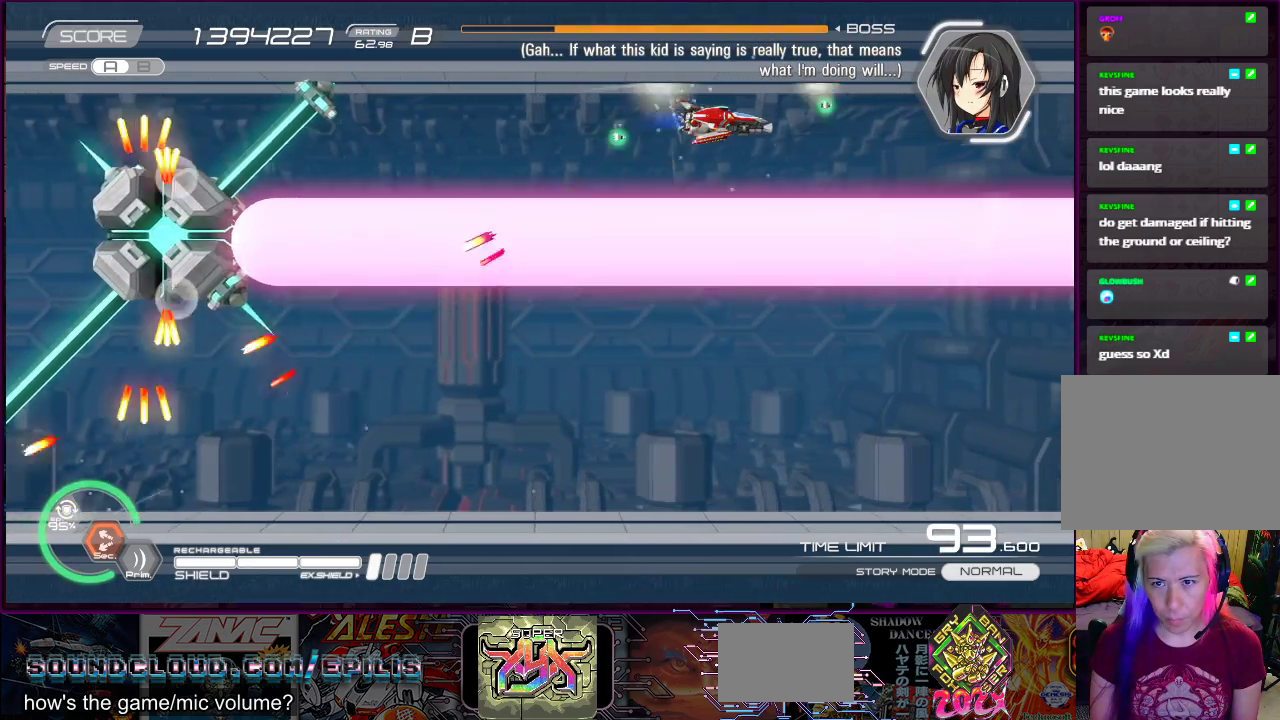
{"buttons": ["R1", "R2"], "right_stick": "center", "events": [[133, "R1", "down"], [400, "DPAD_UP", "down"], [467, "DPAD_UP", "up"]]}
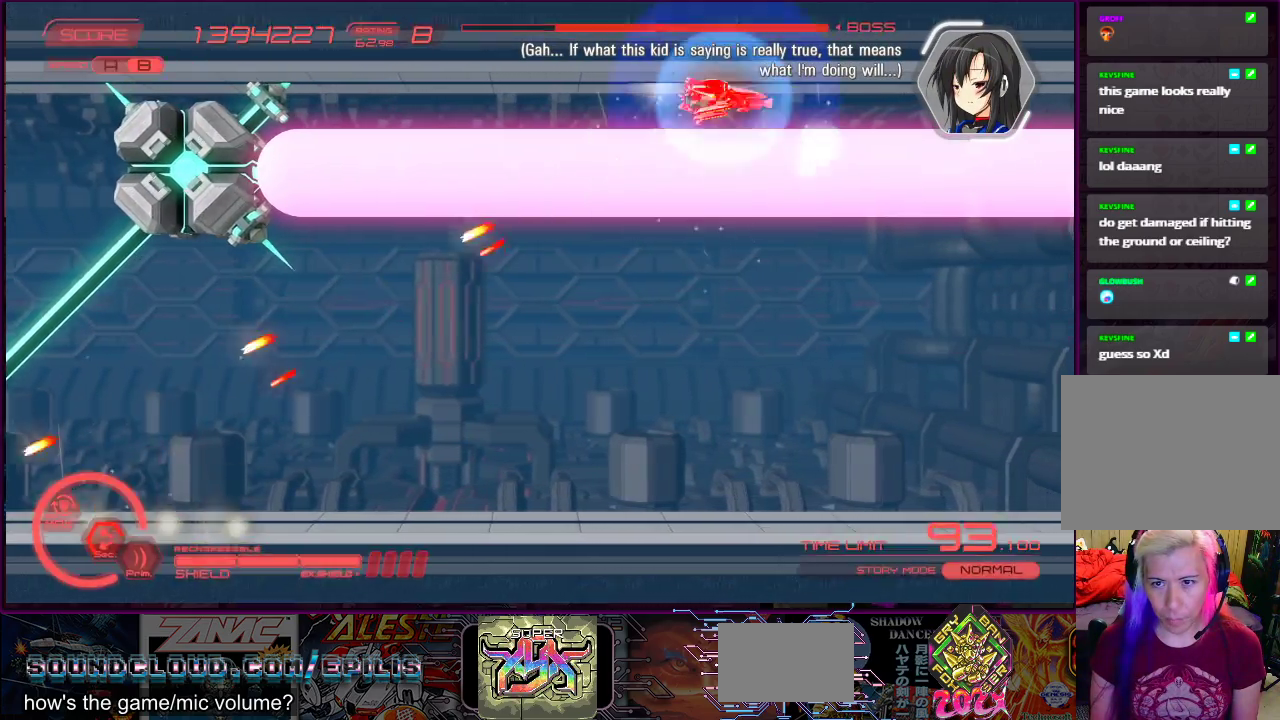
{"buttons": ["R1", "R2"], "right_stick": "center", "events": []}
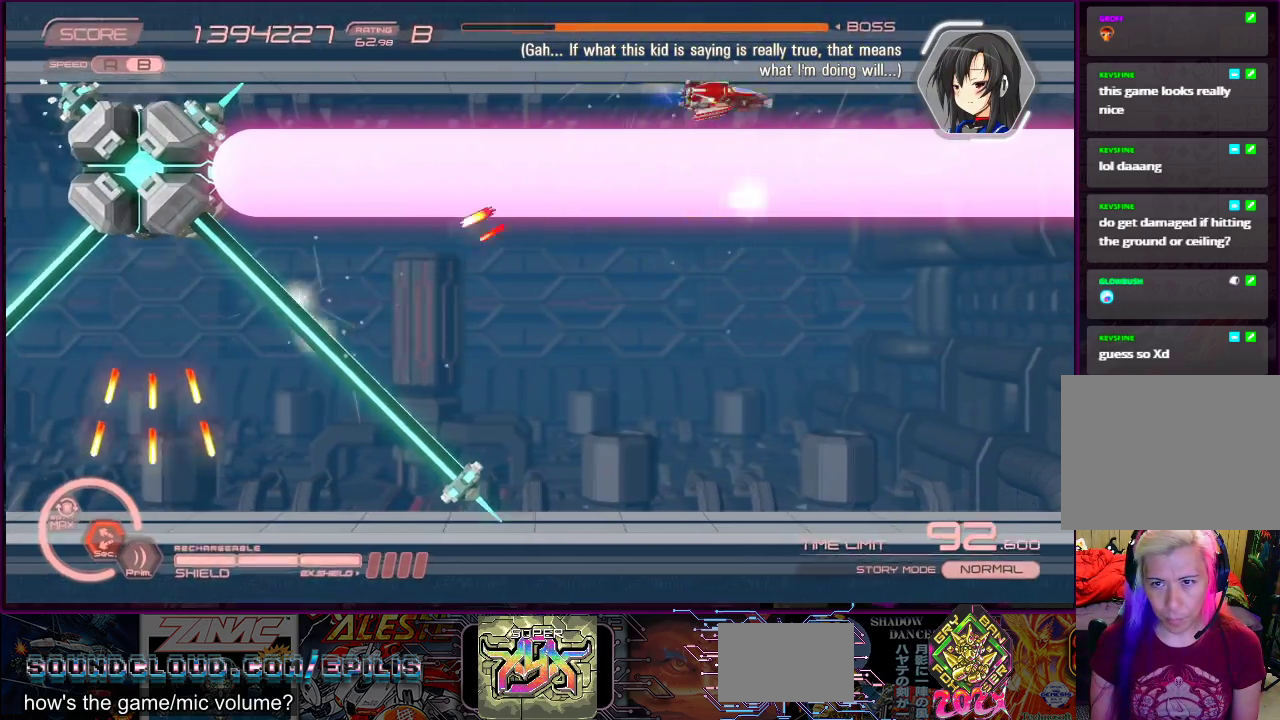
{"buttons": ["R1", "R2"], "right_stick": "center", "events": [[33, "DPAD_DOWN", "down"], [50, "DPAD_DOWN", "up"]]}
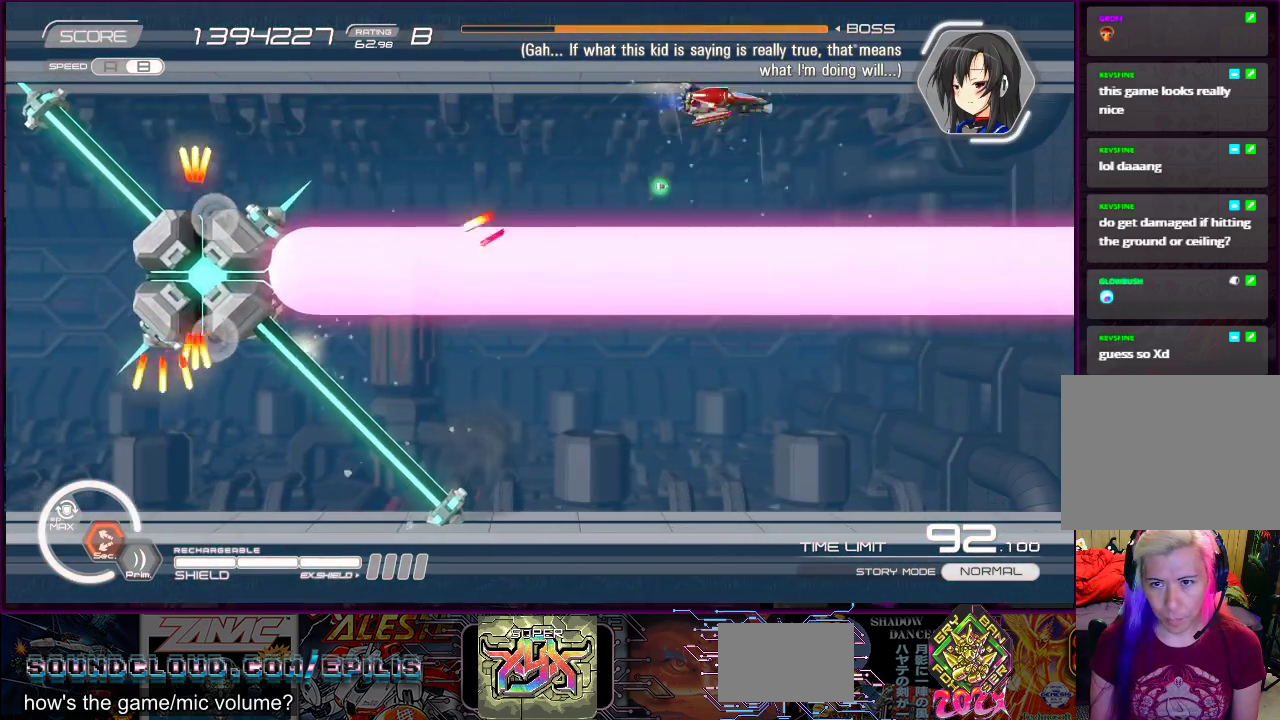
{"buttons": ["R1", "R2"], "right_stick": "center", "events": []}